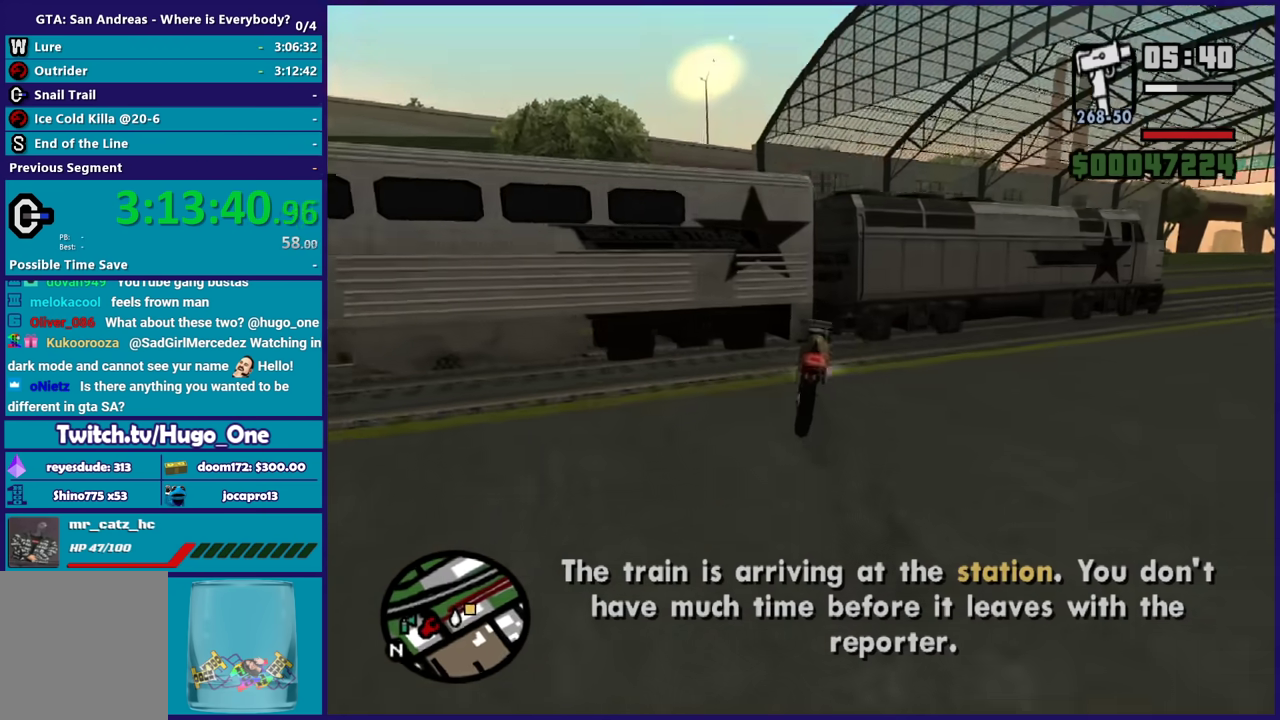
Gameplay with a controller (Xbox layout); each line is a JSON object with the inputs held at the frame after it. "events" lists button and stick changes between this image and that frame as [ms after this image, input, new state], when the widget could be followed in between.
{"buttons": [], "left_stick": "center", "right_stick": "down-left", "events": [[201, "right_stick", "center"], [434, "right_stick", "down-left"]]}
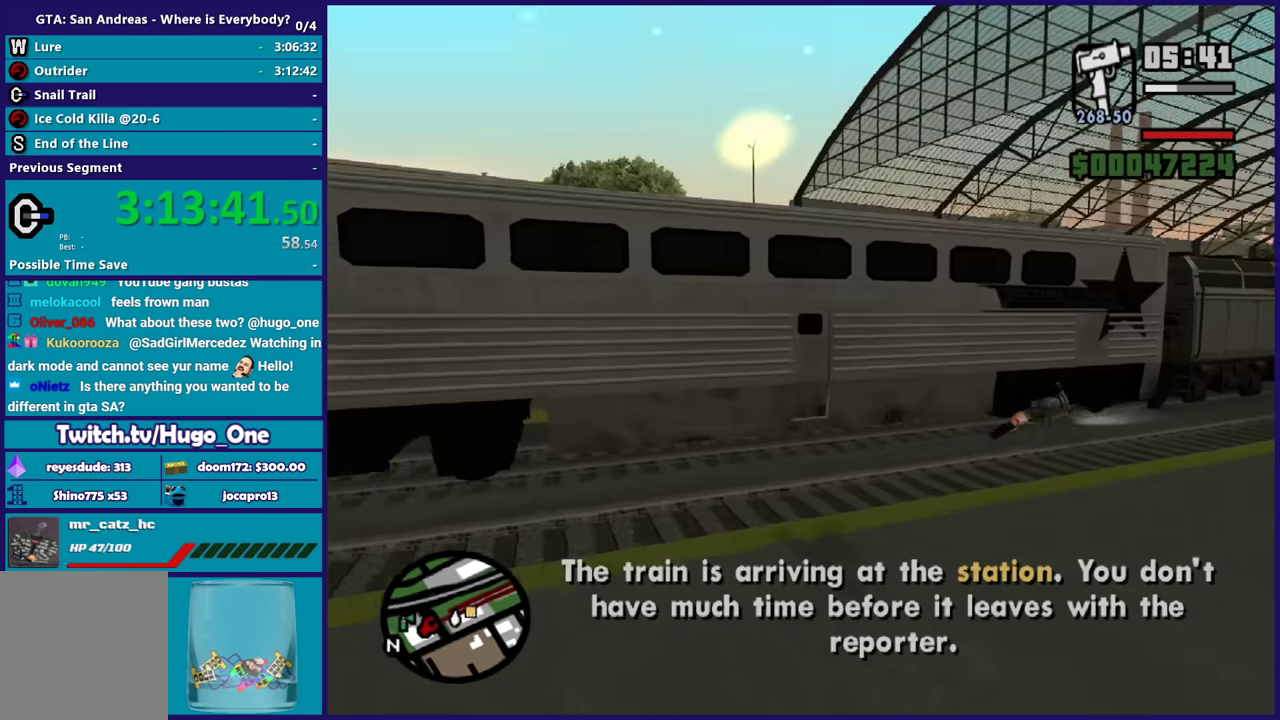
{"buttons": [], "left_stick": "center", "right_stick": "center", "events": [[100, "right_stick", "left"], [367, "right_stick", "up-left"], [434, "right_stick", "center"]]}
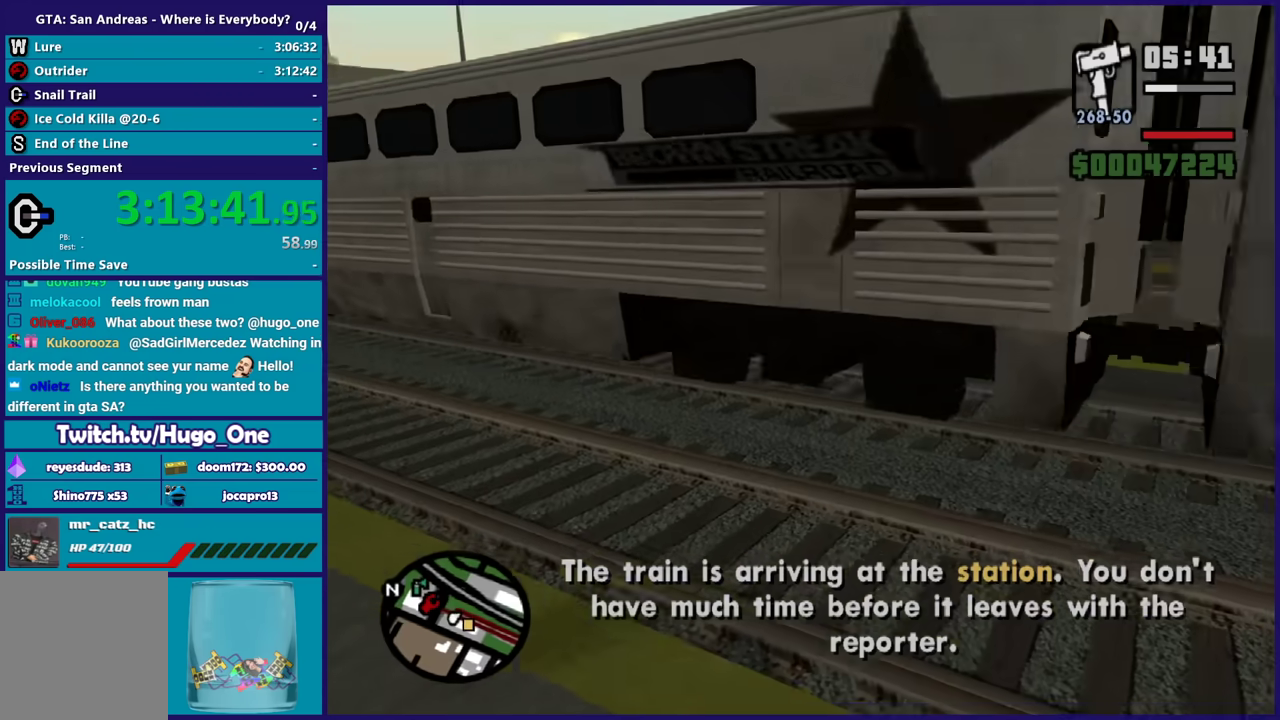
{"buttons": [], "left_stick": "center", "right_stick": "center", "events": []}
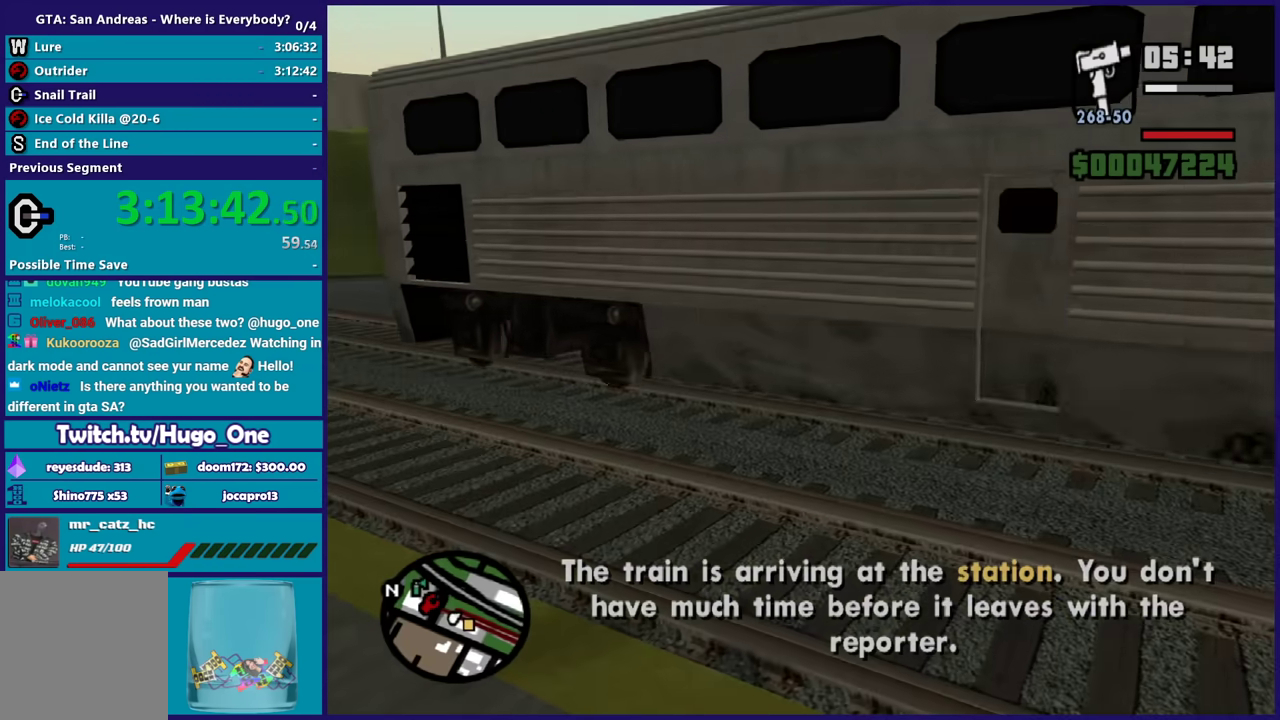
{"buttons": [], "left_stick": "right", "right_stick": "right", "events": [[267, "right_stick", "right"], [367, "left_stick", "right"]]}
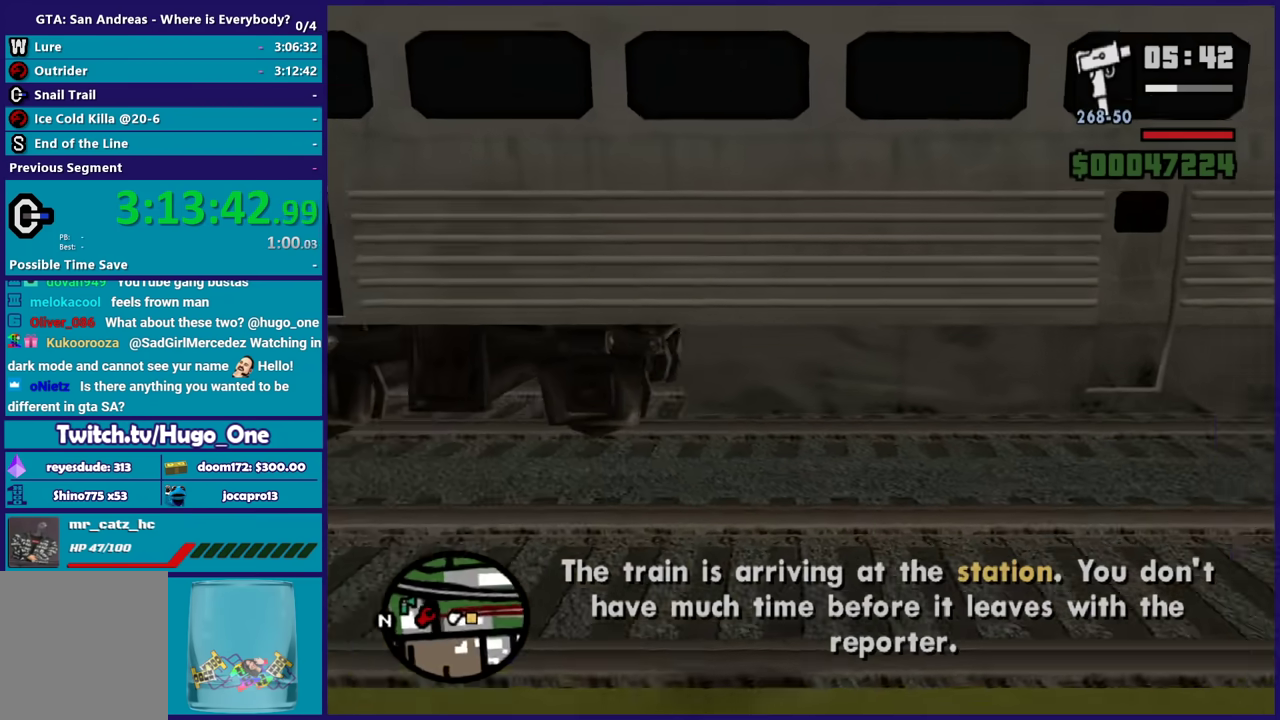
{"buttons": [], "left_stick": "up-right", "right_stick": "center", "events": [[34, "left_stick", "up-right"], [100, "right_stick", "center"], [201, "A", "down"], [334, "A", "up"], [401, "A", "down"], [501, "A", "up"]]}
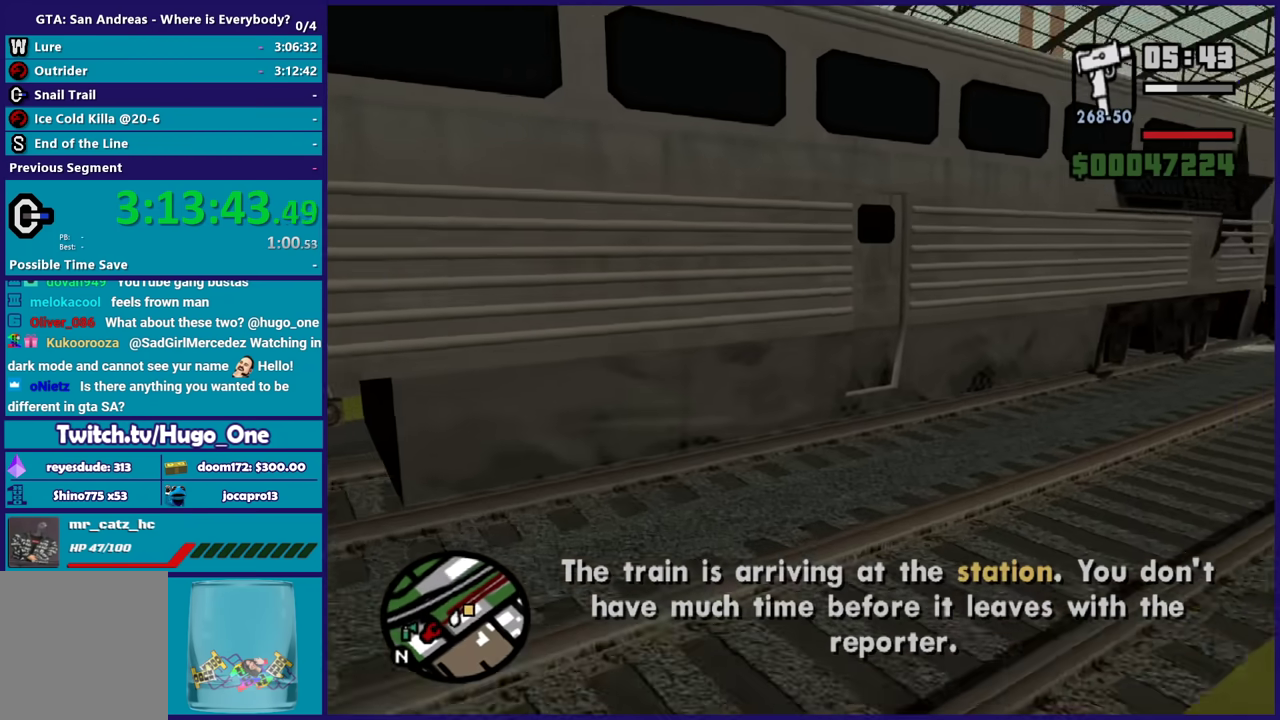
{"buttons": ["Y"], "left_stick": "up", "right_stick": "center", "events": [[67, "A", "down"], [67, "left_stick", "up"], [167, "A", "up"], [233, "A", "down"], [367, "A", "up"], [467, "Y", "down"]]}
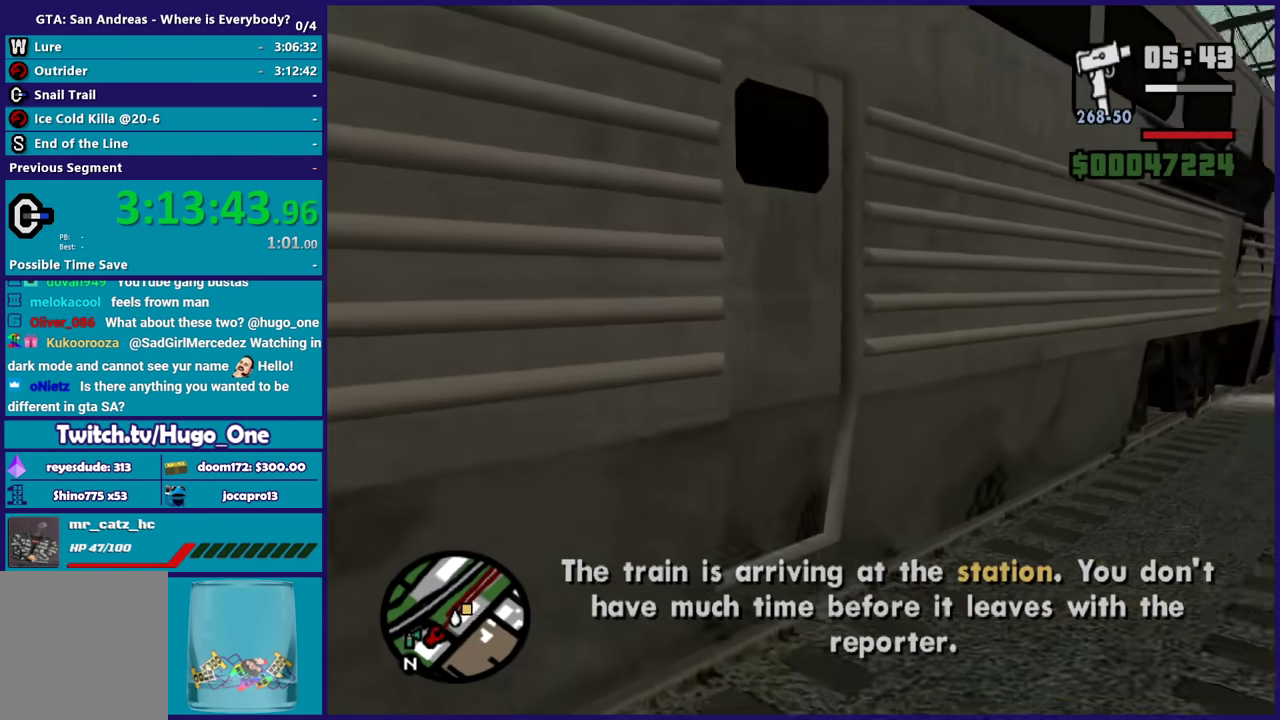
{"buttons": [], "left_stick": "center", "right_stick": "center", "events": [[67, "Y", "up"], [67, "left_stick", "center"]]}